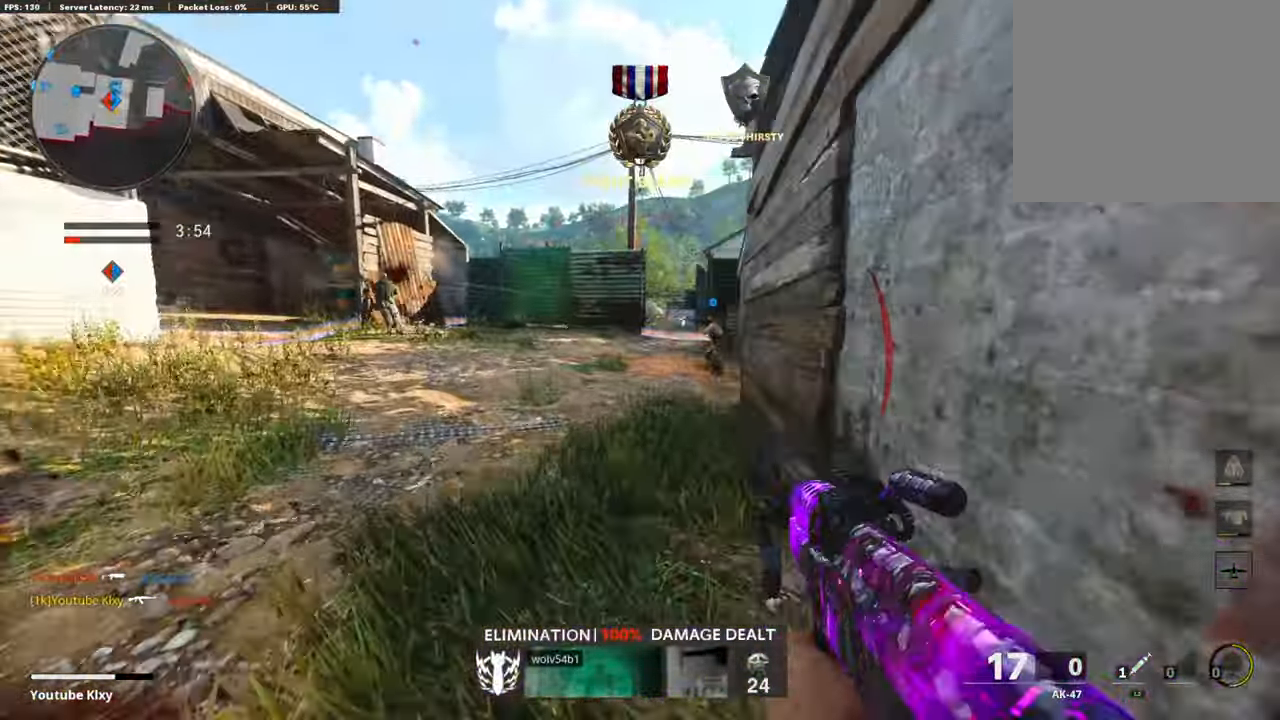
Gameplay with a controller (PlayStation layout); each line is a JSON object with the inputs held at the frame after it. "events" lists button and stick changes between this image and that frame as [ms after this image, input, new state], when the widget could be followed in between.
{"buttons": ["L1"], "left_stick": "right", "right_stick": "up", "events": [[34, "left_stick", "up-right"], [134, "right_stick", "left"], [151, "L1", "down"], [168, "left_stick", "center"], [185, "right_stick", "up-left"], [235, "left_stick", "left"], [319, "left_stick", "center"], [370, "right_stick", "up-right"], [403, "left_stick", "right"], [471, "right_stick", "up"]]}
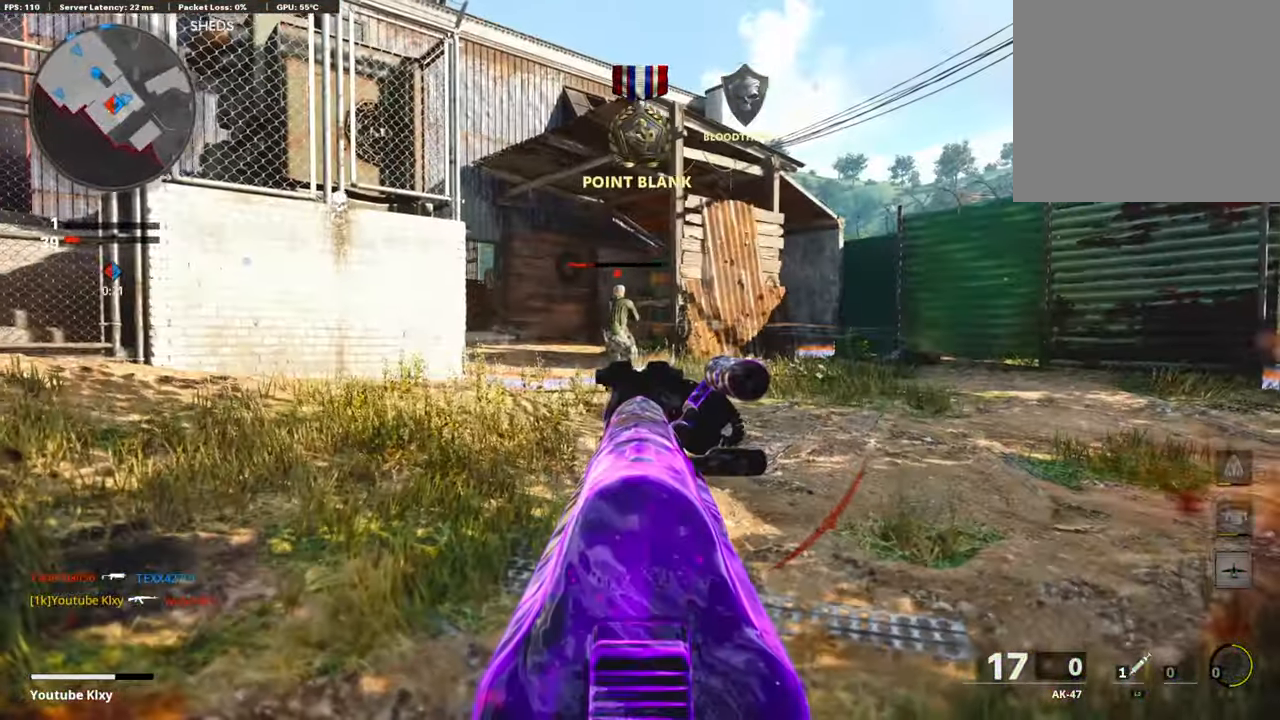
{"buttons": [], "left_stick": "down-left", "right_stick": "right", "events": [[51, "R1", "down"], [68, "right_stick", "up-left"], [84, "left_stick", "center"], [135, "left_stick", "left"], [185, "left_stick", "center"], [185, "right_stick", "center"], [236, "L1", "up"], [236, "left_stick", "right"], [269, "right_stick", "down-right"], [320, "R1", "up"], [337, "left_stick", "up-right"], [437, "left_stick", "center"], [488, "right_stick", "right"], [505, "left_stick", "down-left"]]}
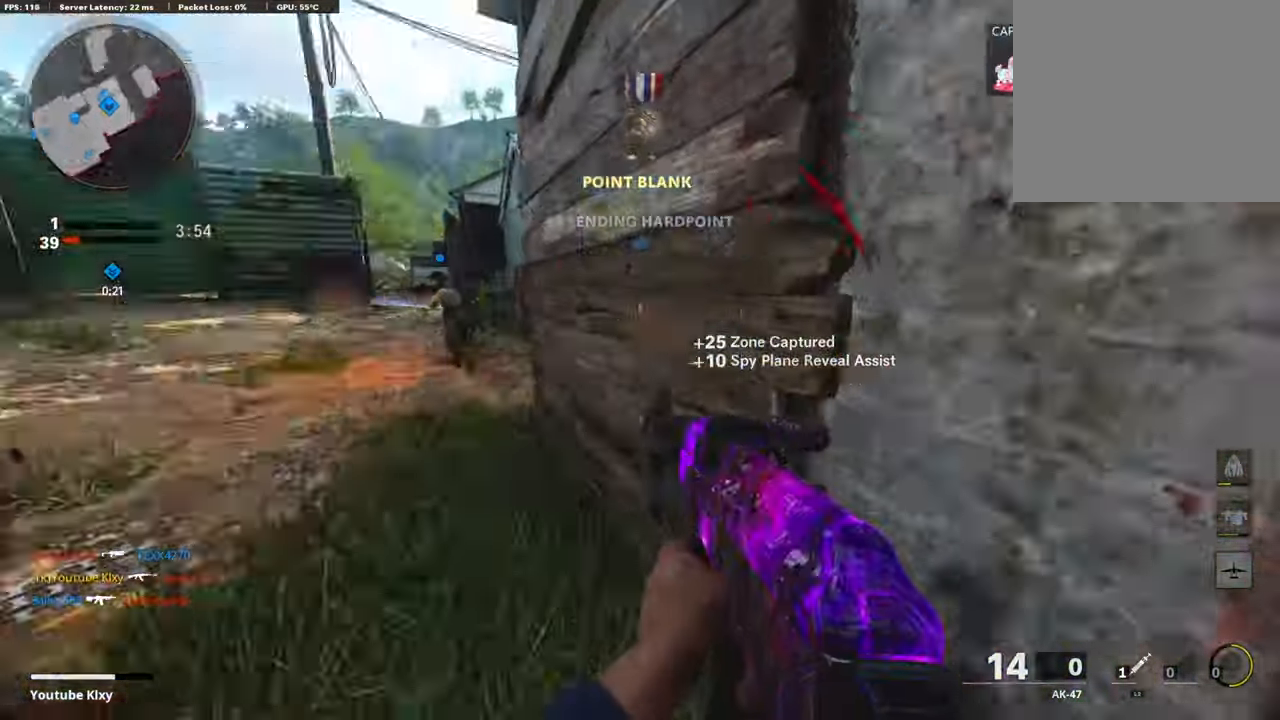
{"buttons": [], "left_stick": "up-right", "right_stick": "center", "events": [[84, "left_stick", "right"], [101, "right_stick", "center"], [168, "TRIANGLE", "down"], [235, "TRIANGLE", "up"], [470, "left_stick", "up-right"]]}
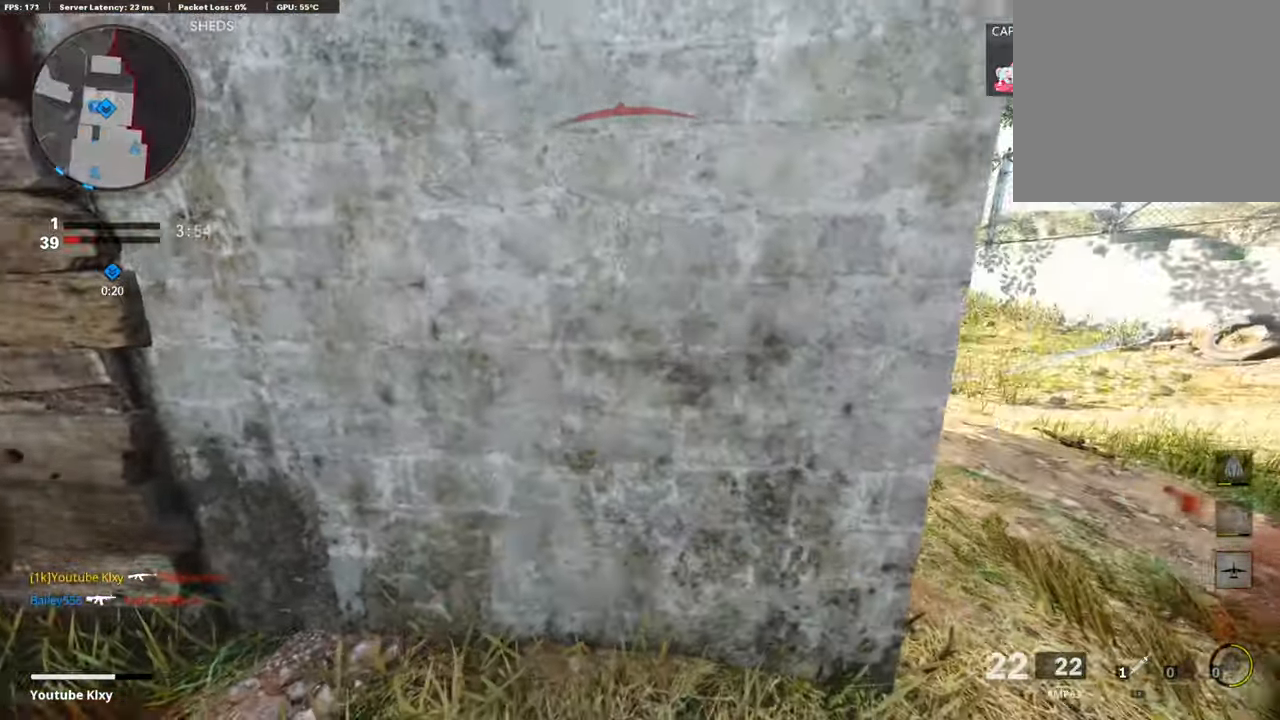
{"buttons": ["L3"], "left_stick": "up-right", "right_stick": "center", "events": [[34, "right_stick", "right"], [68, "L3", "down"], [101, "right_stick", "center"]]}
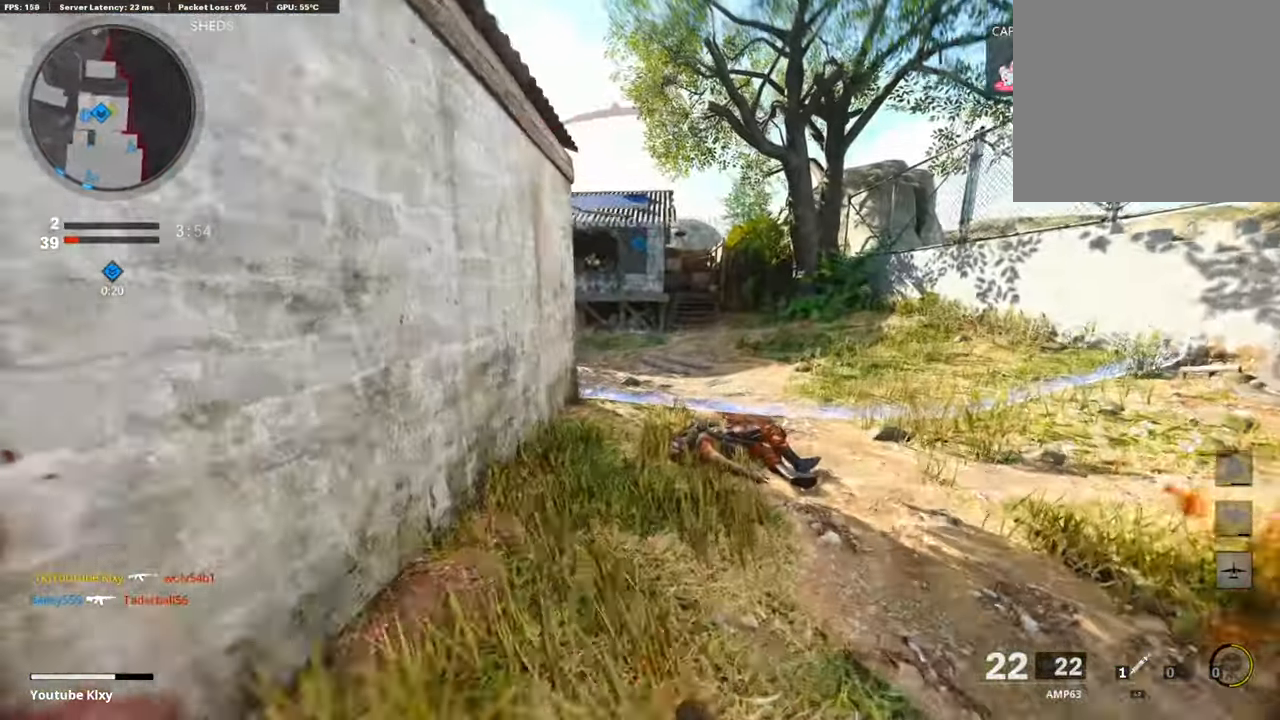
{"buttons": ["L1"], "left_stick": "left", "right_stick": "up", "events": [[67, "L3", "up"], [185, "right_stick", "left"], [336, "right_stick", "center"], [470, "right_stick", "up"], [487, "L1", "down"], [504, "left_stick", "left"]]}
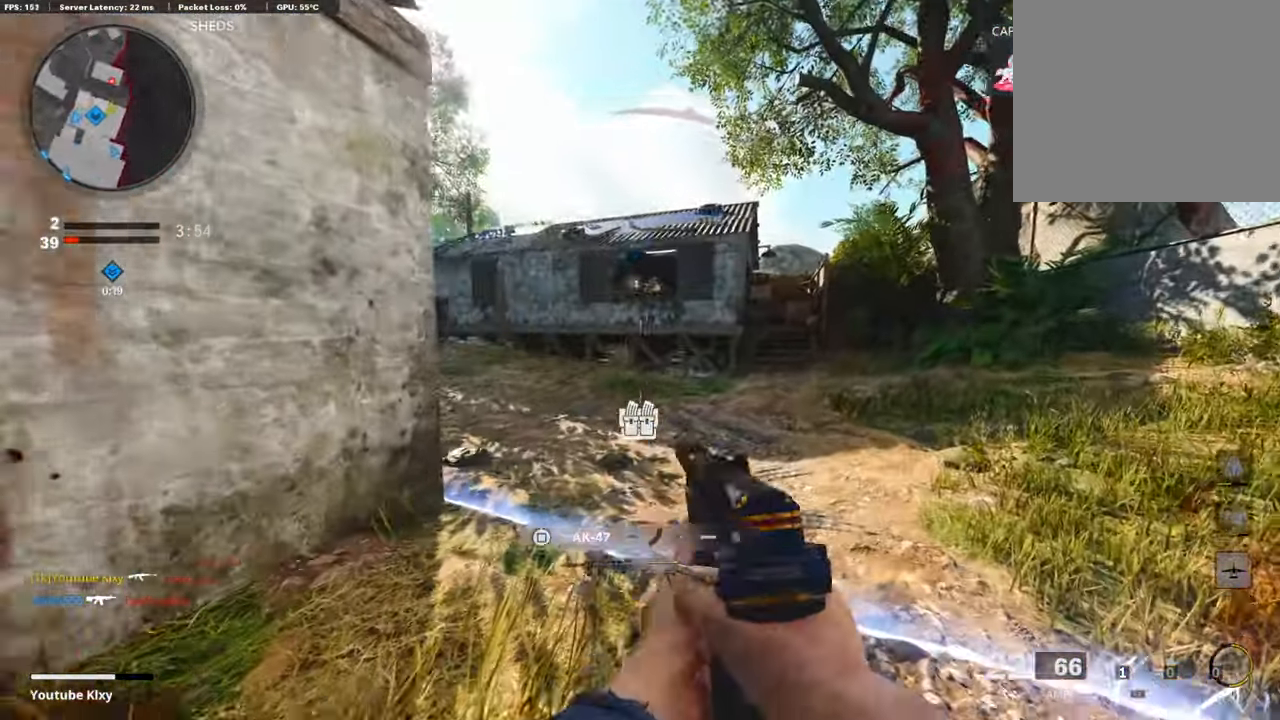
{"buttons": ["L1", "R1"], "left_stick": "up-right", "right_stick": "center", "events": [[202, "right_stick", "up-left"], [303, "R1", "down"], [370, "right_stick", "up"], [454, "left_stick", "up-right"], [471, "right_stick", "center"]]}
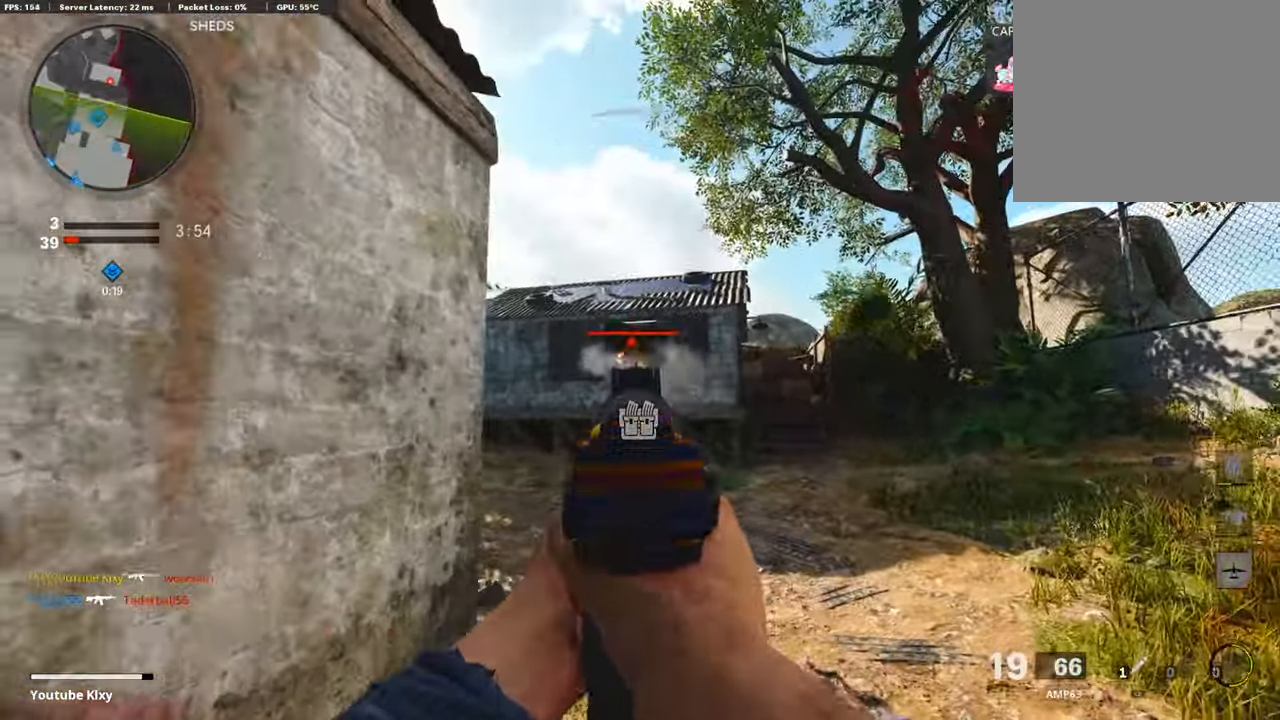
{"buttons": ["L1", "R1"], "left_stick": "left", "right_stick": "down", "events": [[118, "left_stick", "left"], [168, "right_stick", "down"]]}
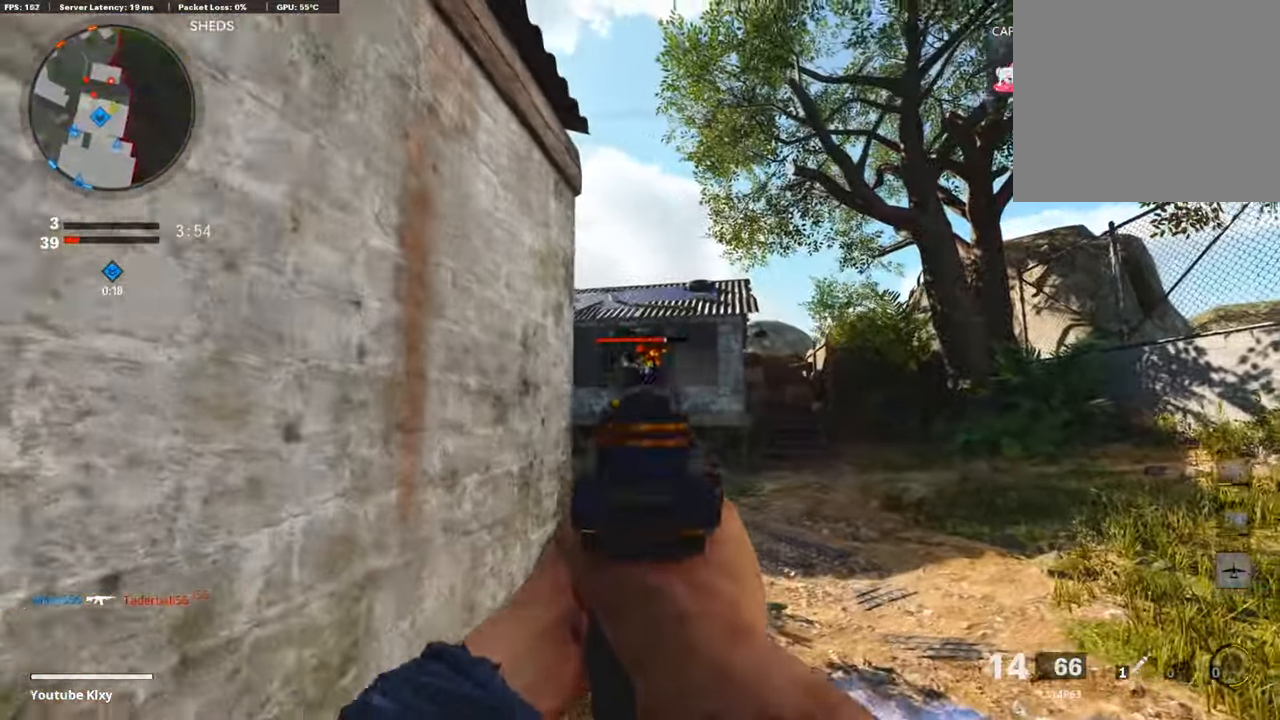
{"buttons": ["L1", "R1"], "left_stick": "left", "right_stick": "center", "events": [[34, "left_stick", "right"], [336, "right_stick", "center"], [387, "left_stick", "left"]]}
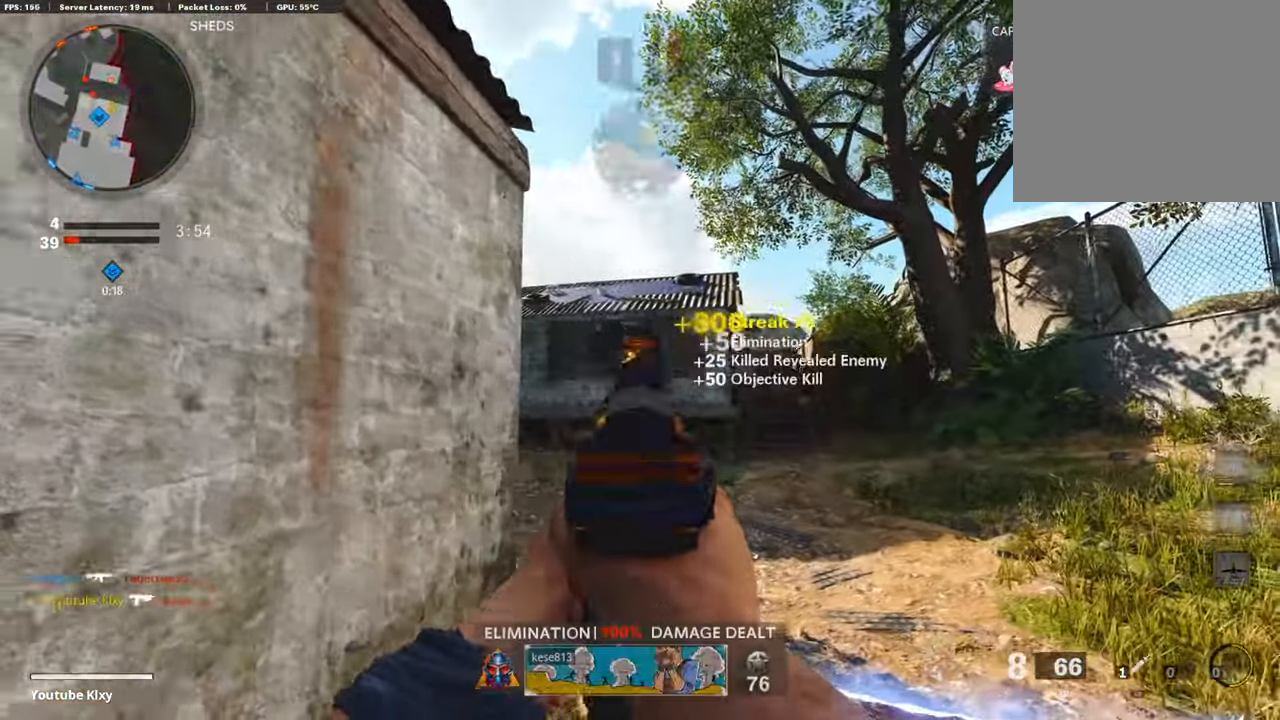
{"buttons": ["L3"], "left_stick": "up-left", "right_stick": "left", "events": [[152, "L1", "up"], [202, "SQUARE", "down"], [252, "R1", "up"], [286, "SQUARE", "up"], [286, "right_stick", "left"], [454, "left_stick", "up-left"], [488, "L3", "down"]]}
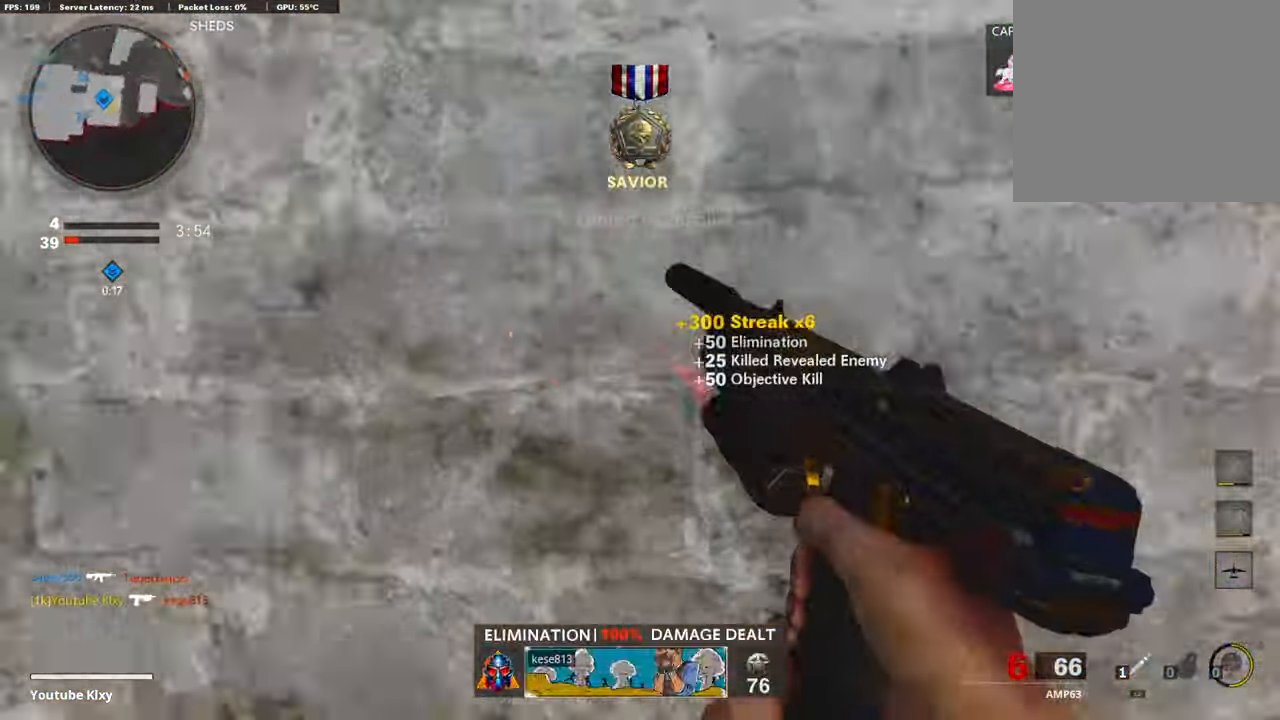
{"buttons": ["L3"], "left_stick": "up-left", "right_stick": "center", "events": [[50, "right_stick", "center"]]}
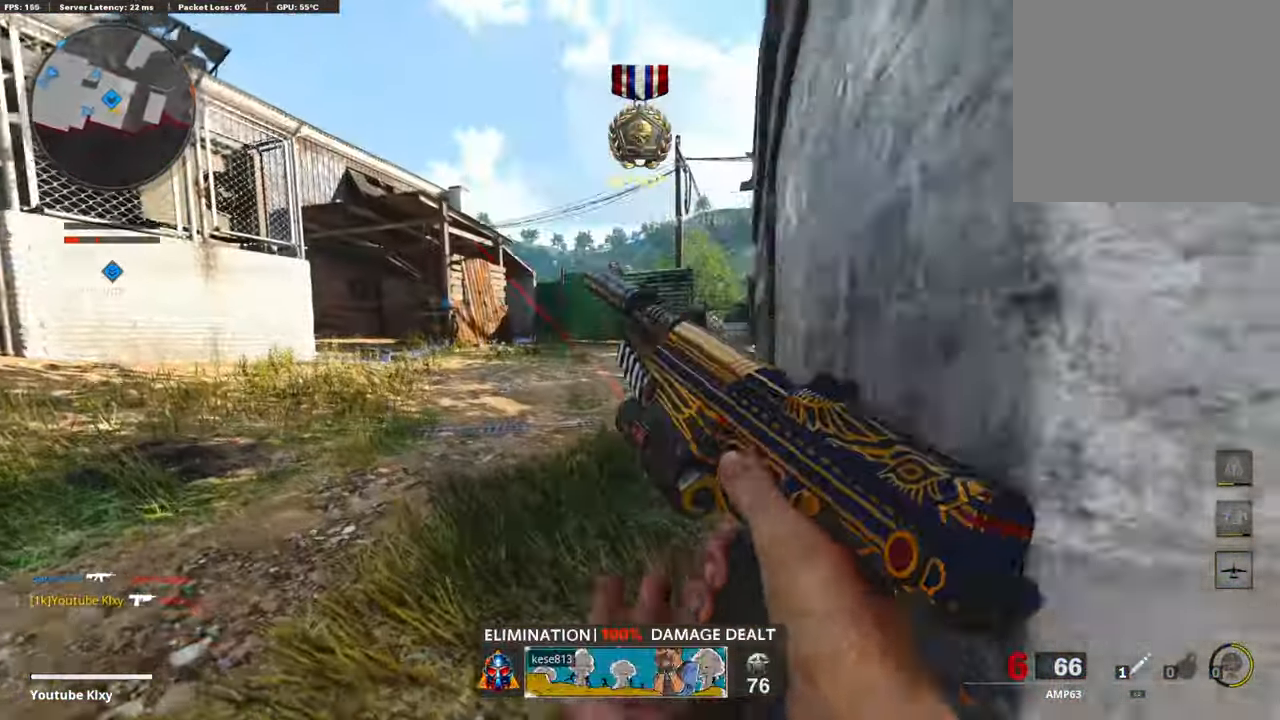
{"buttons": ["L3"], "left_stick": "up-right", "right_stick": "center", "events": [[67, "right_stick", "right"], [135, "L3", "up"], [235, "left_stick", "right"], [387, "left_stick", "up-right"], [404, "right_stick", "center"], [437, "L3", "down"]]}
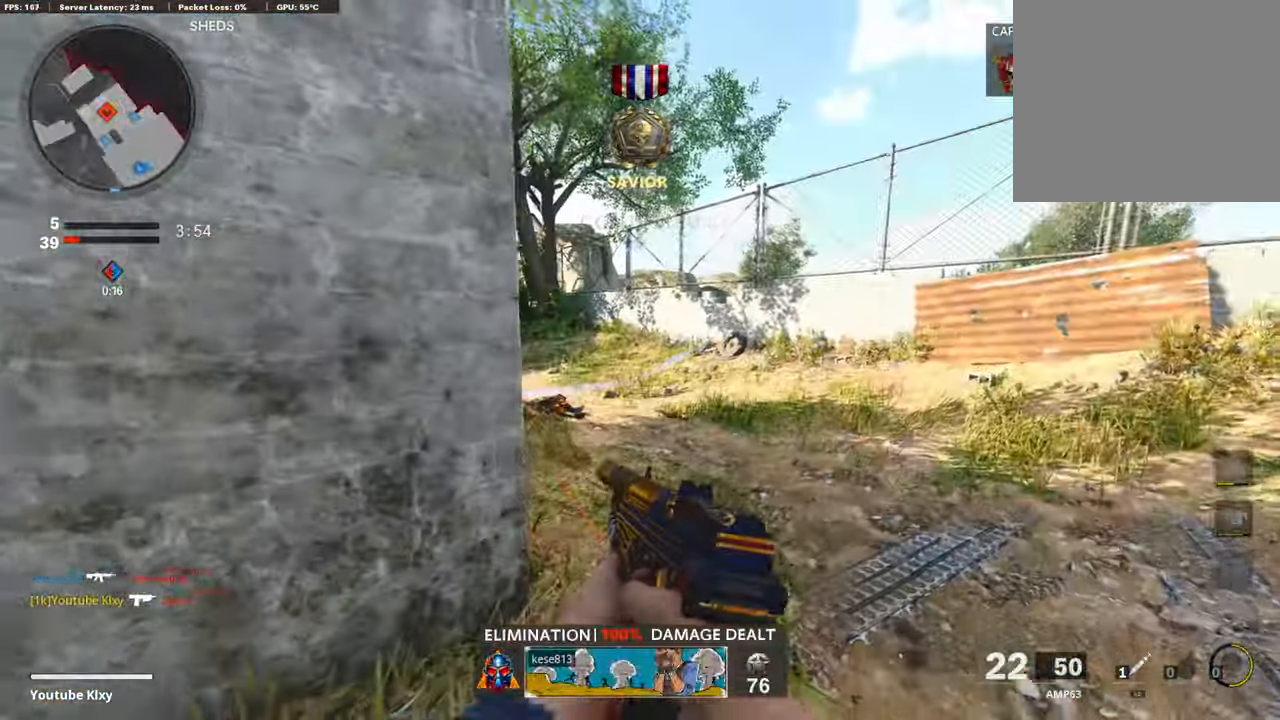
{"buttons": [], "left_stick": "down", "right_stick": "center", "events": [[33, "right_stick", "left"], [185, "L3", "up"], [201, "right_stick", "center"], [235, "left_stick", "up-left"], [302, "left_stick", "down-left"], [319, "TRIANGLE", "down"], [353, "TRIANGLE", "up"], [437, "left_stick", "down"]]}
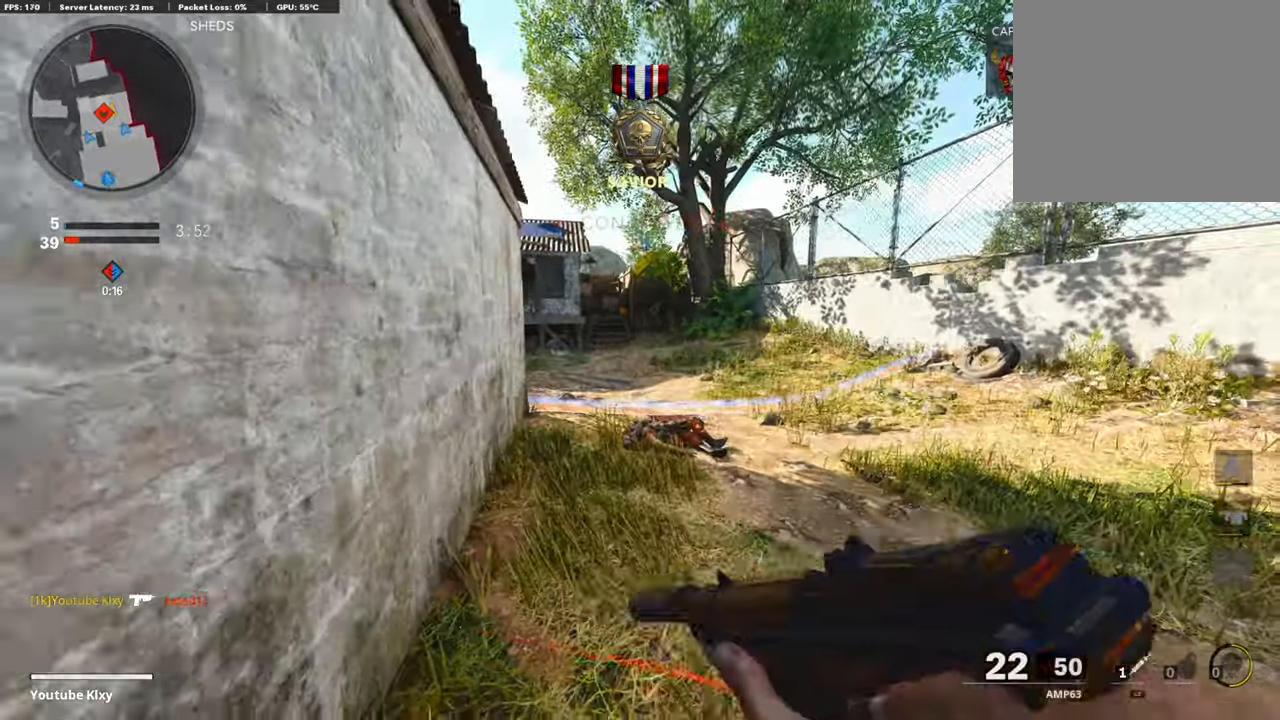
{"buttons": ["SQUARE"], "left_stick": "up-left", "right_stick": "center", "events": [[101, "left_stick", "down-left"], [135, "right_stick", "left"], [185, "right_stick", "center"], [286, "SQUARE", "down"], [370, "left_stick", "up-left"], [387, "SQUARE", "up"], [454, "SQUARE", "down"]]}
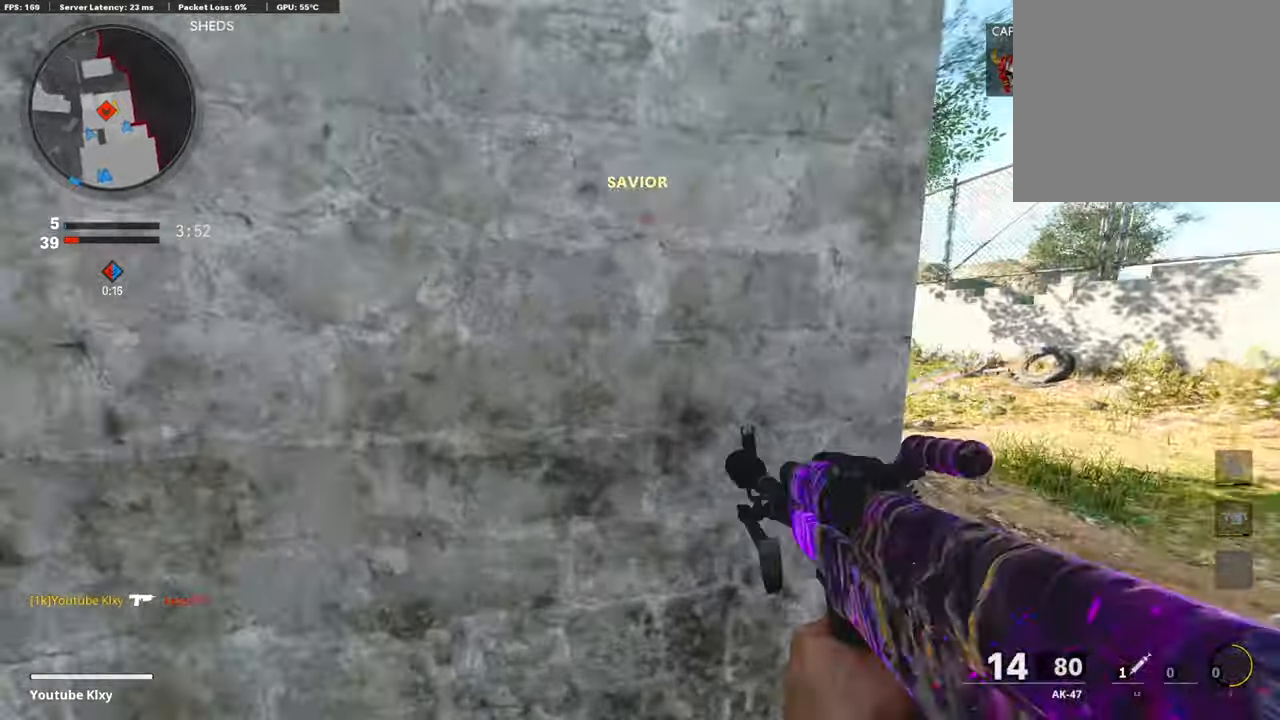
{"buttons": [], "left_stick": "center", "right_stick": "center", "events": [[34, "SQUARE", "up"], [51, "left_stick", "up"], [135, "right_stick", "left"], [286, "left_stick", "center"], [370, "SQUARE", "down"], [387, "right_stick", "center"], [471, "SQUARE", "up"]]}
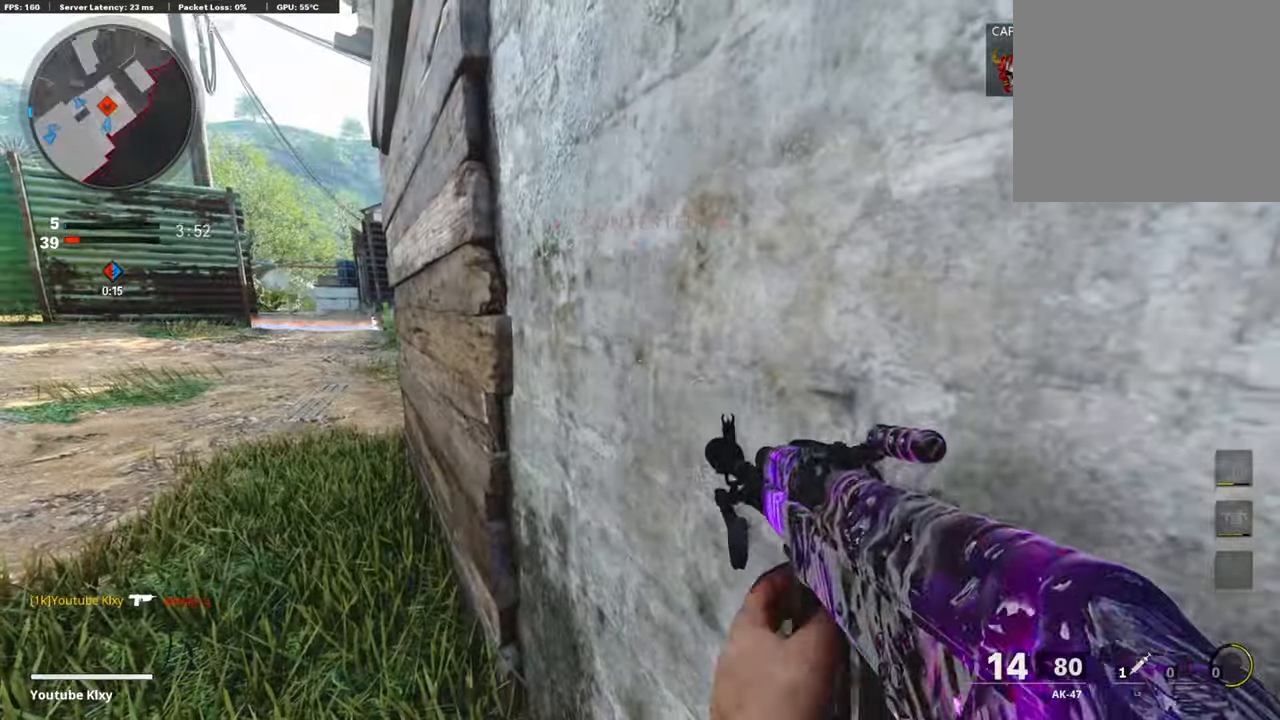
{"buttons": [], "left_stick": "center", "right_stick": "center", "events": []}
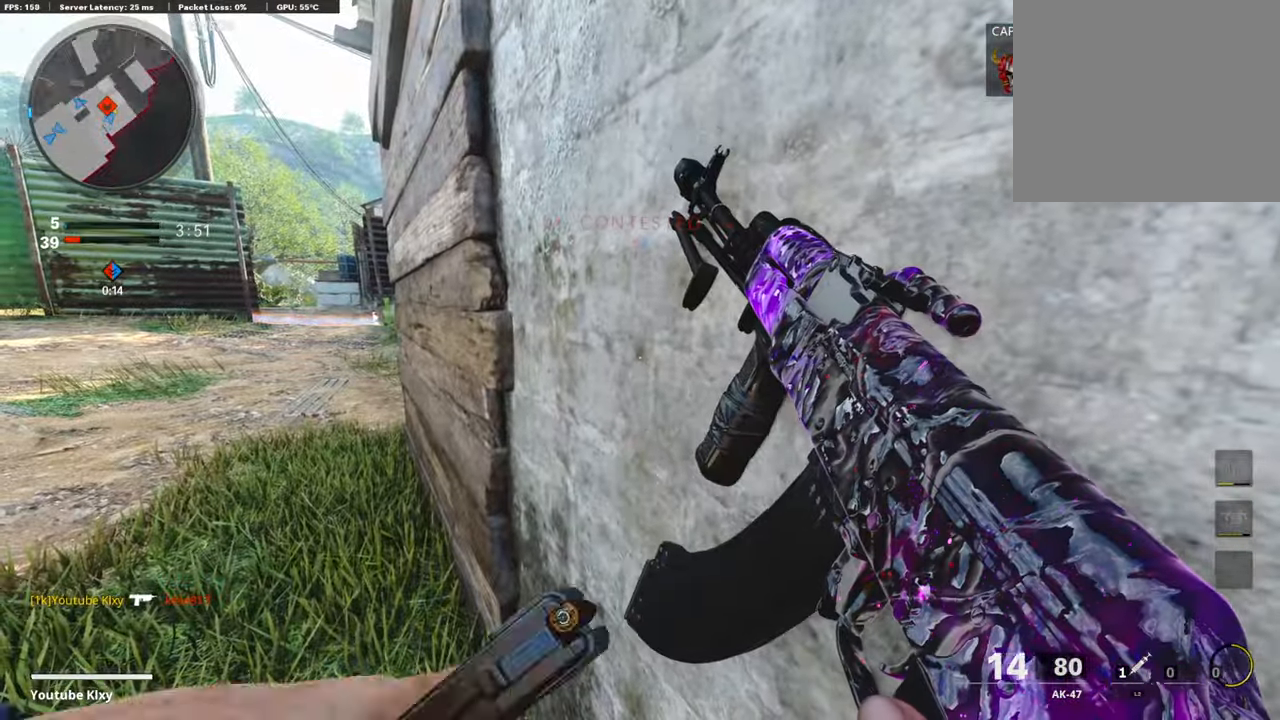
{"buttons": [], "left_stick": "right", "right_stick": "right", "events": [[421, "left_stick", "right"], [505, "right_stick", "right"]]}
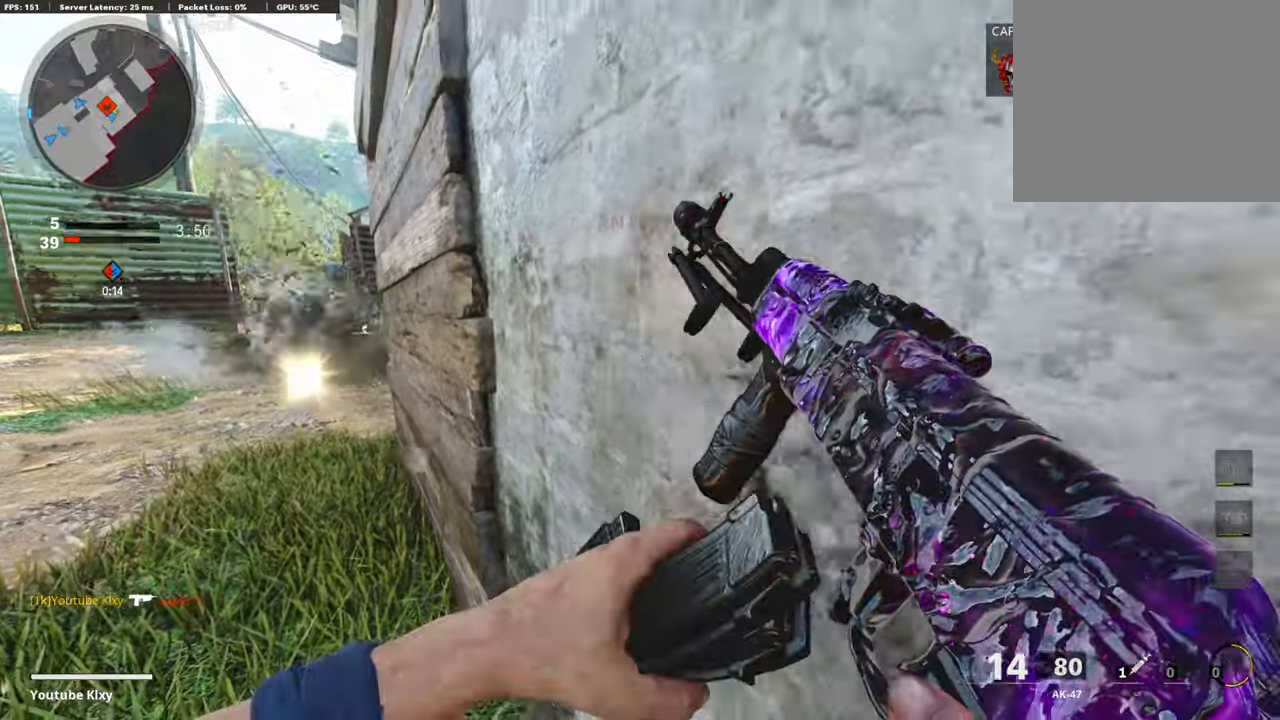
{"buttons": [], "left_stick": "up", "right_stick": "left", "events": [[235, "left_stick", "up-right"], [252, "right_stick", "center"], [302, "L3", "down"], [420, "right_stick", "left"], [437, "L3", "up"], [487, "left_stick", "up"]]}
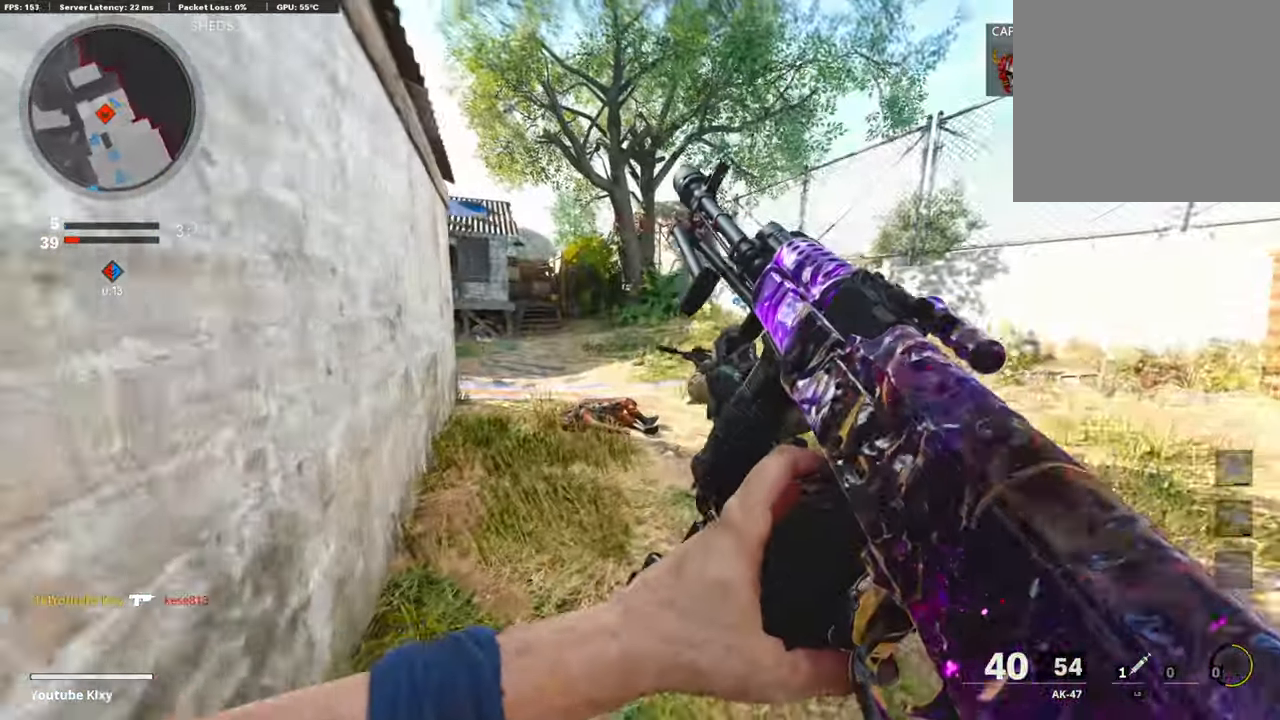
{"buttons": [], "left_stick": "left", "right_stick": "center", "events": [[17, "L3", "down"], [118, "left_stick", "up-left"], [118, "right_stick", "center"], [185, "L3", "up"], [235, "left_stick", "left"], [286, "TRIANGLE", "down"], [370, "TRIANGLE", "up"], [420, "TRIANGLE", "down"], [488, "TRIANGLE", "up"]]}
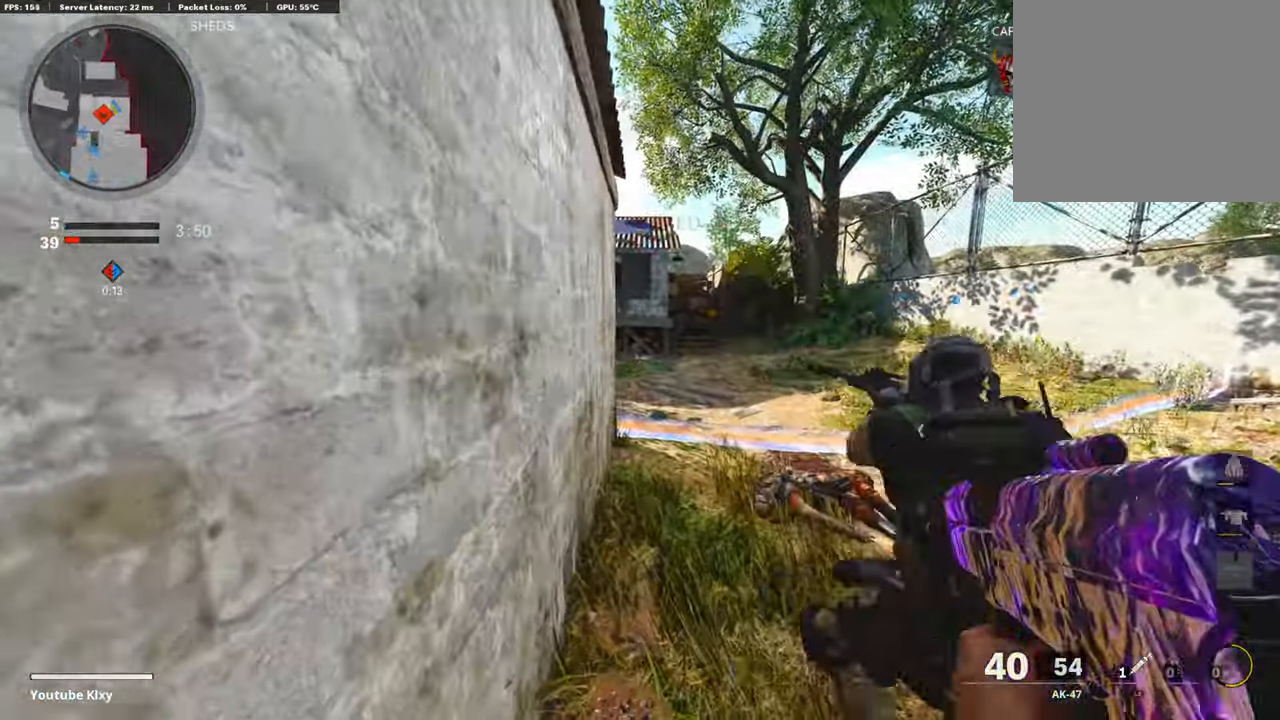
{"buttons": [], "left_stick": "left", "right_stick": "left", "events": [[16, "left_stick", "right"], [218, "left_stick", "up-right"], [336, "L3", "down"], [386, "right_stick", "left"], [403, "L3", "up"], [454, "left_stick", "left"]]}
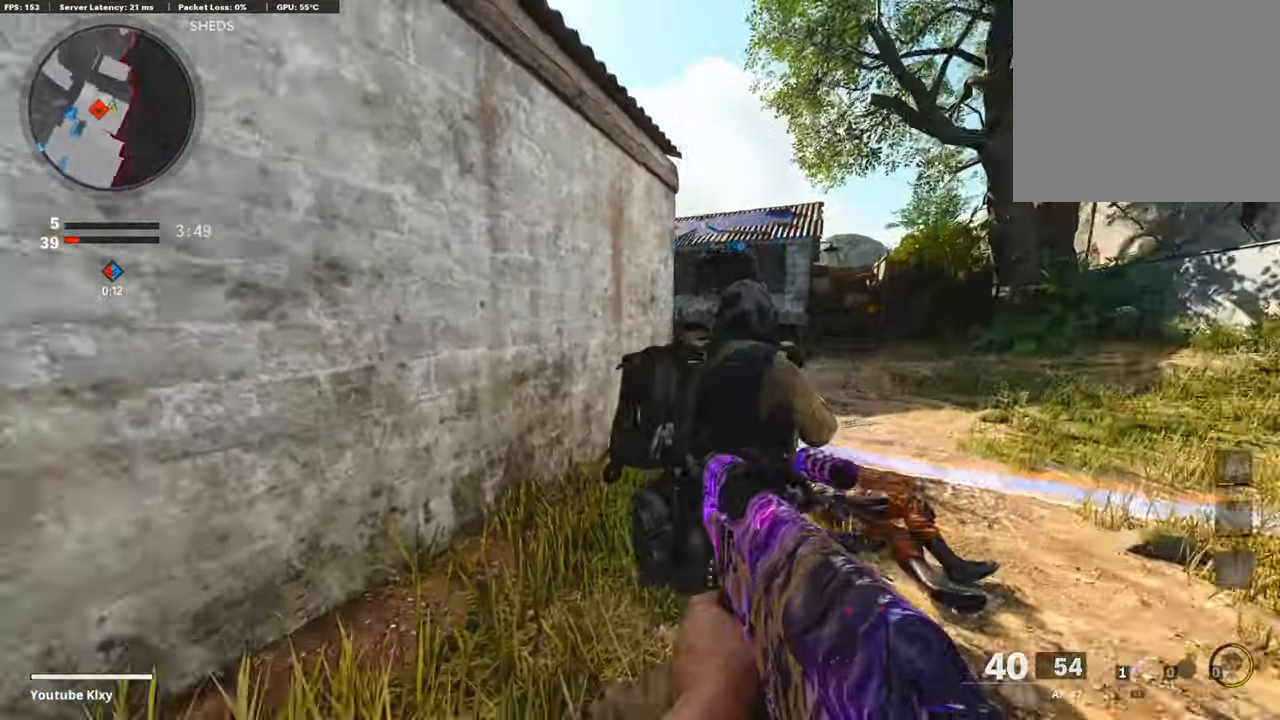
{"buttons": [], "left_stick": "up-left", "right_stick": "center", "events": [[101, "L3", "down"], [101, "left_stick", "up-left"], [202, "right_stick", "center"], [286, "right_stick", "right"], [336, "R3", "down"], [454, "R3", "up"], [471, "L3", "up"], [488, "right_stick", "center"]]}
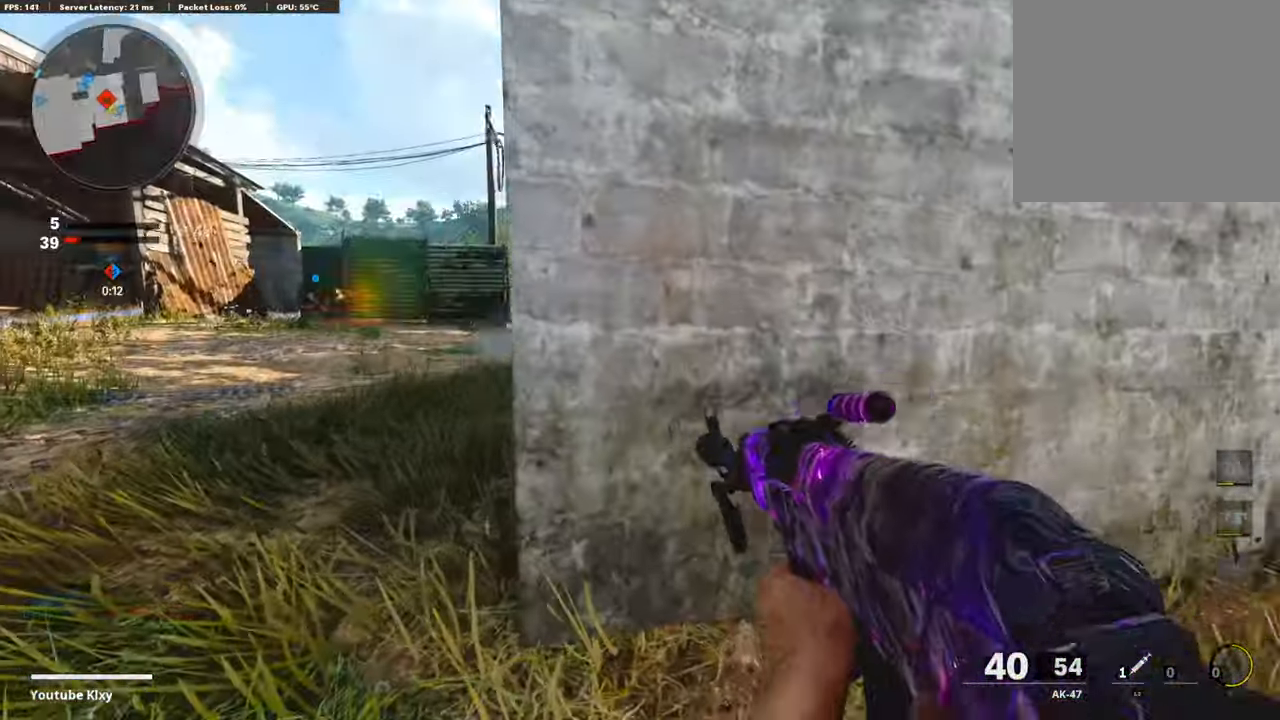
{"buttons": ["L1"], "left_stick": "up-left", "right_stick": "center", "events": [[17, "L1", "down"], [84, "right_stick", "up-left"], [135, "left_stick", "center"], [185, "left_stick", "right"], [421, "right_stick", "center"], [437, "left_stick", "up-left"]]}
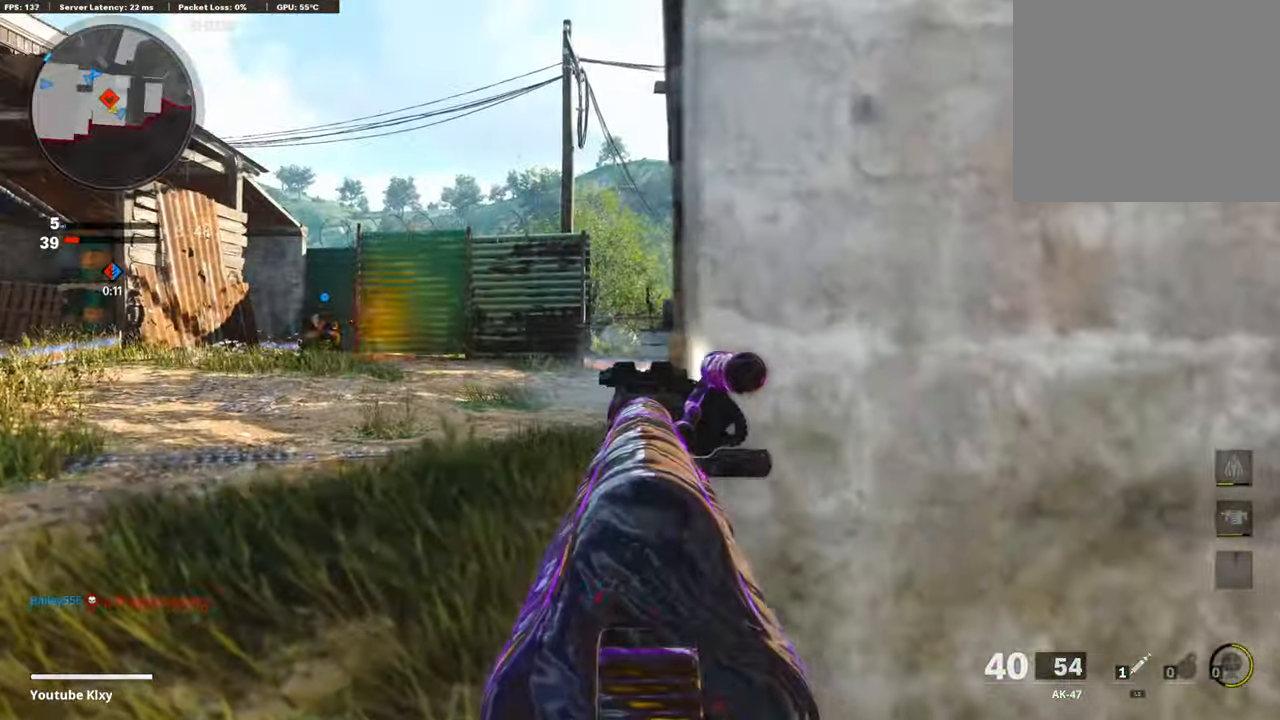
{"buttons": [], "left_stick": "right", "right_stick": "right", "events": [[33, "right_stick", "right"], [117, "L1", "up"], [134, "L3", "down"], [218, "right_stick", "center"], [319, "right_stick", "right"], [370, "L3", "up"], [420, "left_stick", "right"]]}
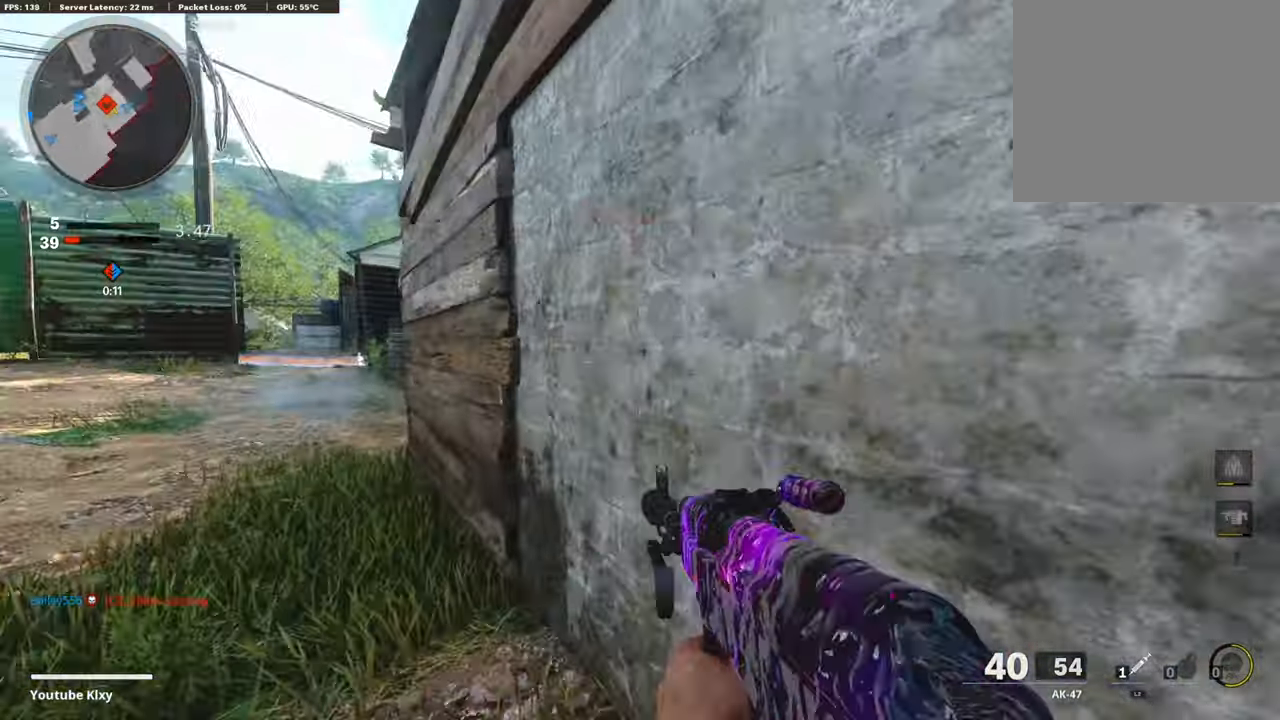
{"buttons": ["L3"], "left_stick": "up-right", "right_stick": "left", "events": [[269, "right_stick", "center"], [303, "left_stick", "up-right"], [320, "right_stick", "left"], [353, "L3", "down"], [421, "right_stick", "center"], [505, "right_stick", "left"]]}
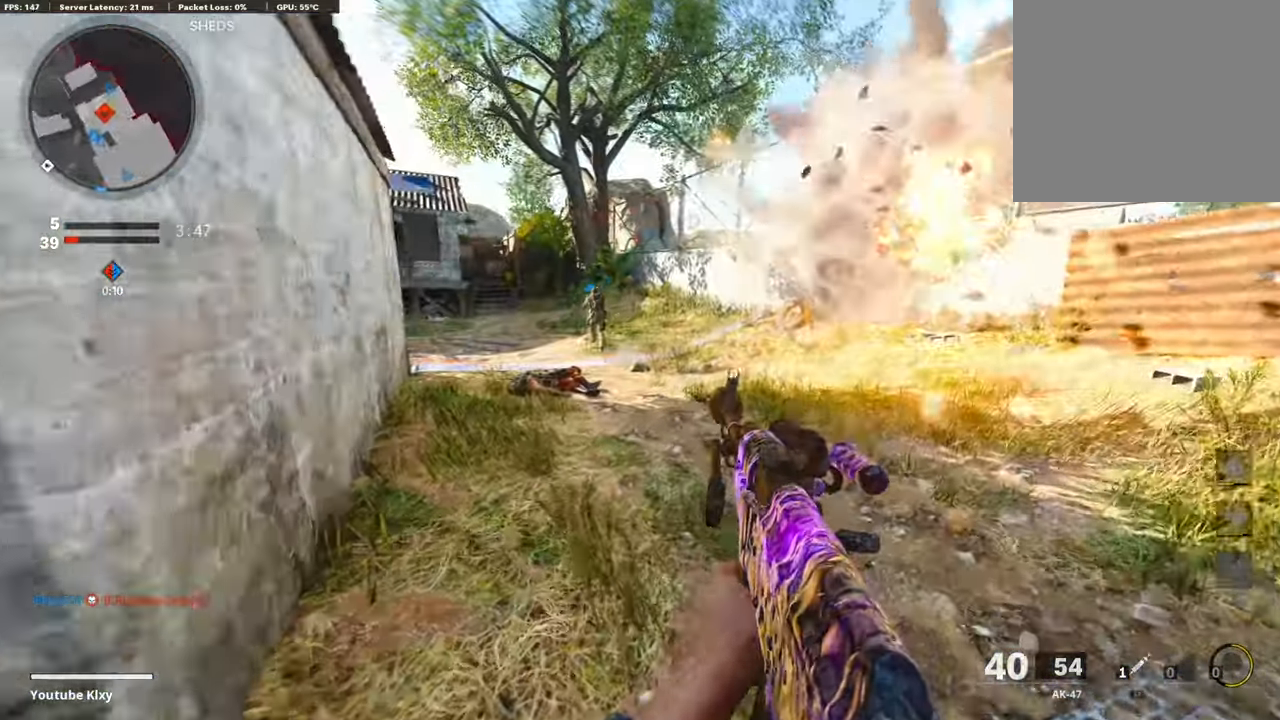
{"buttons": [], "left_stick": "up-right", "right_stick": "left", "events": [[185, "R3", "down"], [185, "right_stick", "up-left"], [286, "R3", "up"], [286, "right_stick", "left"], [504, "L3", "up"]]}
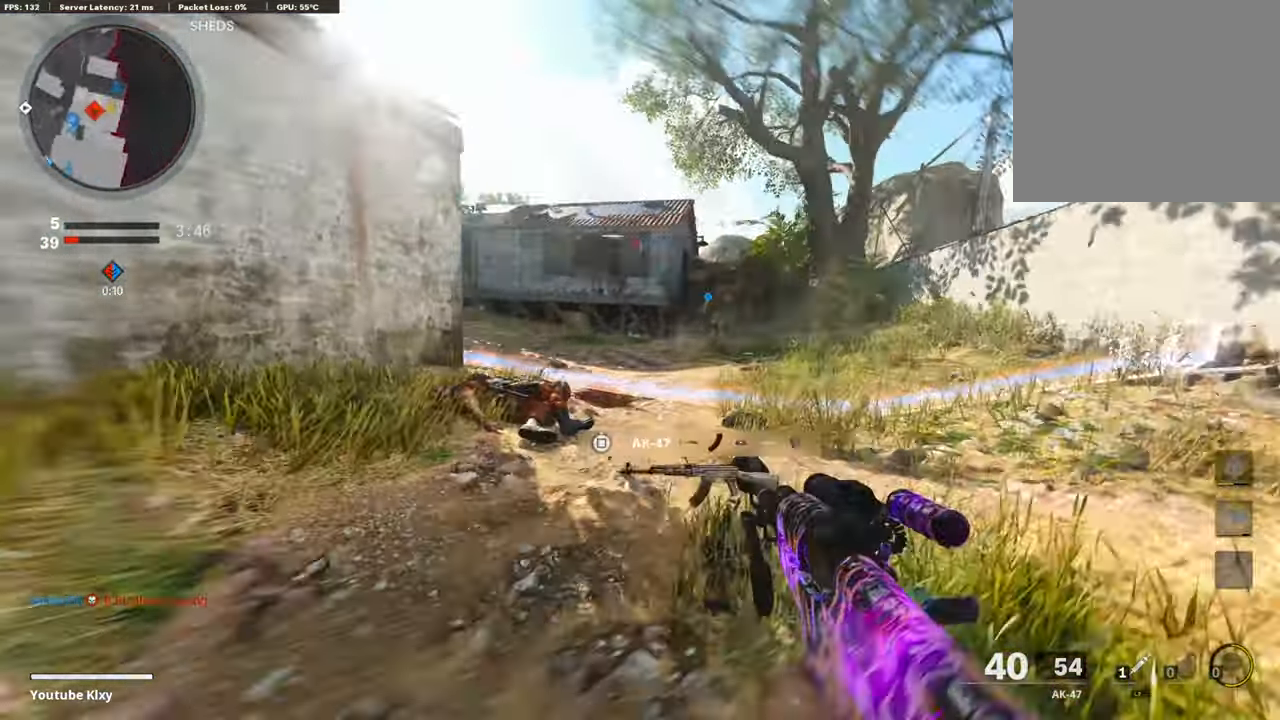
{"buttons": ["L1"], "left_stick": "up-right", "right_stick": "left", "events": [[336, "L1", "down"]]}
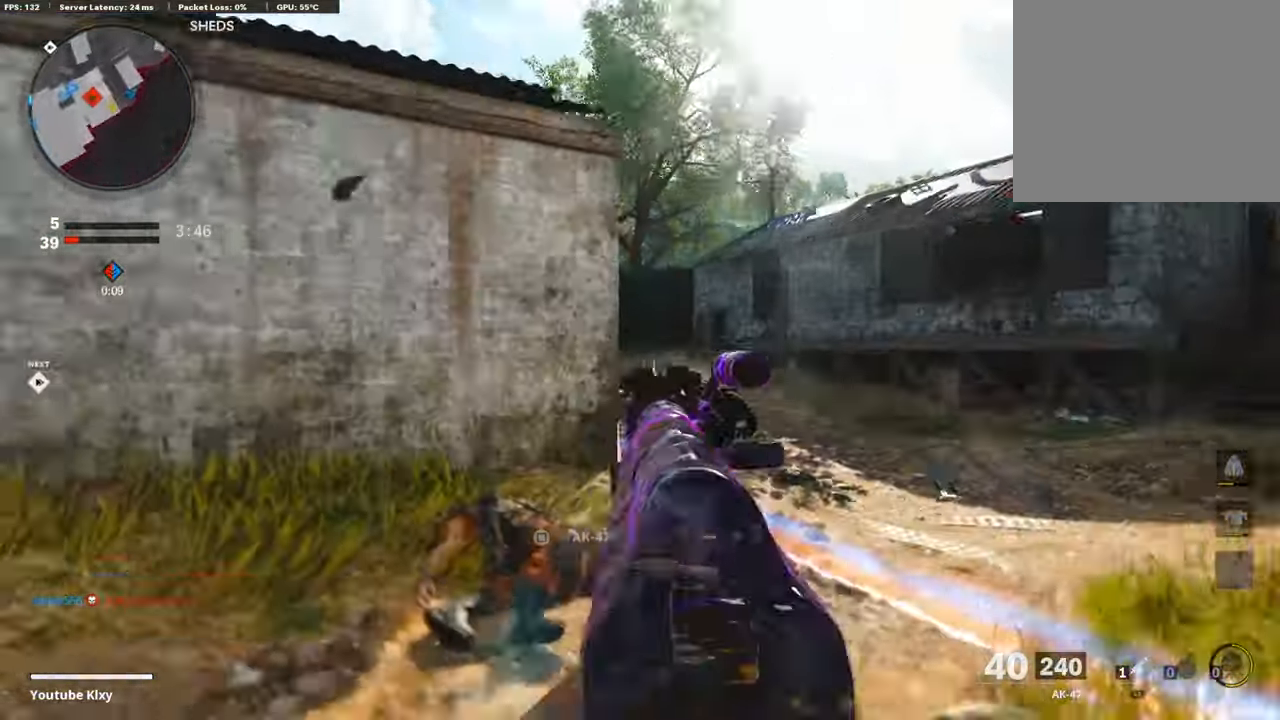
{"buttons": ["L1"], "left_stick": "up-right", "right_stick": "center", "events": [[51, "left_stick", "right"], [269, "L1", "up"], [303, "left_stick", "up-right"], [303, "right_stick", "center"], [370, "L3", "down"], [488, "L1", "down"], [488, "L3", "up"]]}
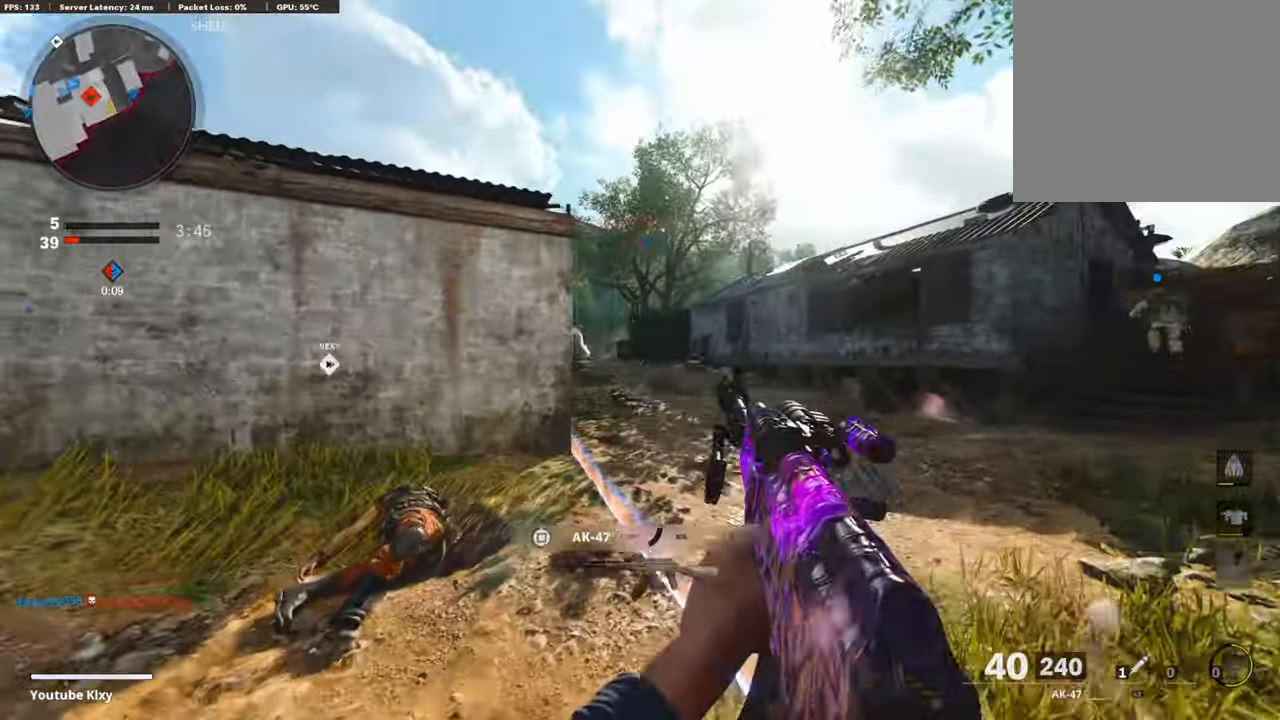
{"buttons": ["L1"], "left_stick": "up-right", "right_stick": "left", "events": [[101, "left_stick", "right"], [135, "right_stick", "left"], [471, "left_stick", "up-right"]]}
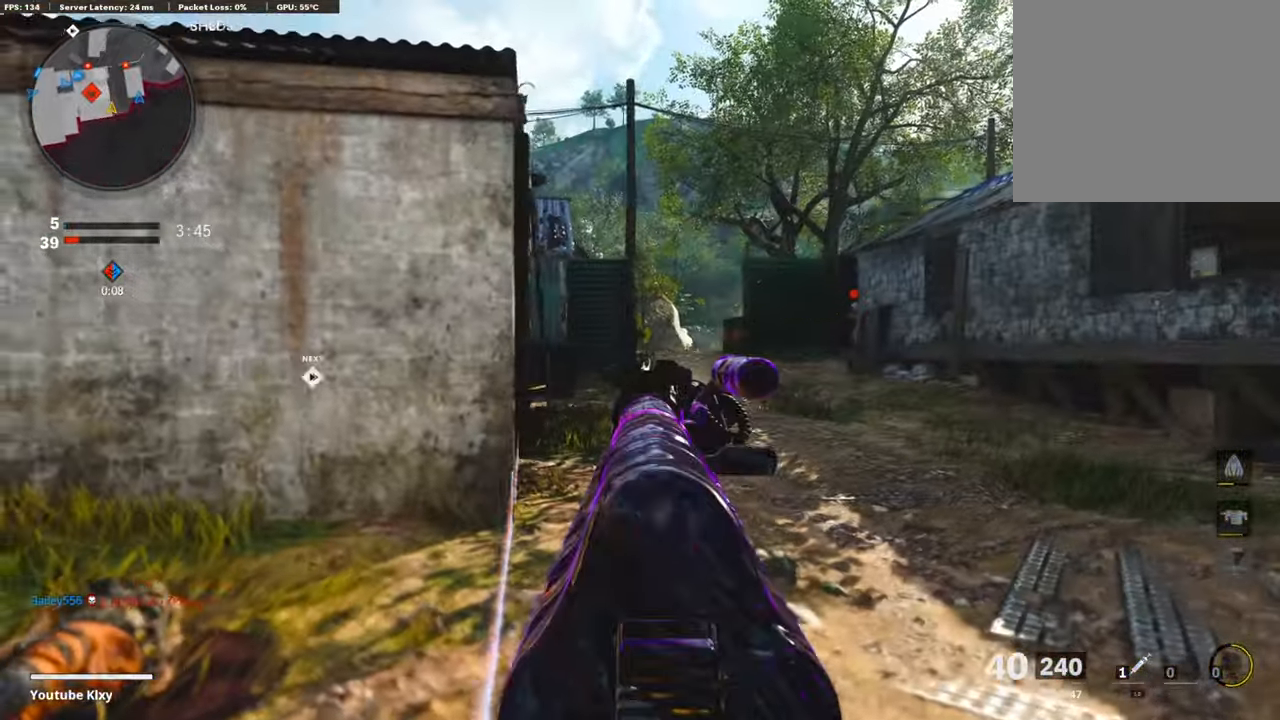
{"buttons": ["L1", "R1"], "left_stick": "left", "right_stick": "left", "events": [[51, "right_stick", "center"], [118, "right_stick", "right"], [185, "left_stick", "left"], [219, "R1", "down"], [370, "right_stick", "center"], [421, "right_stick", "left"]]}
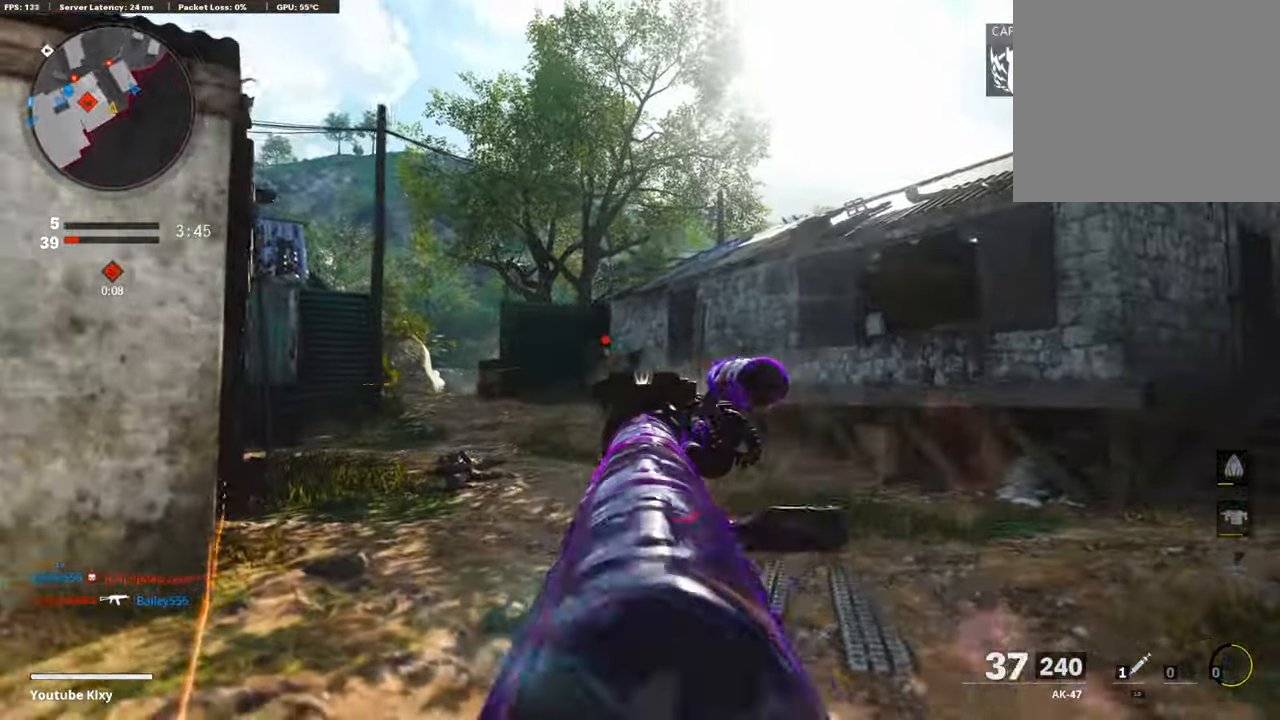
{"buttons": ["L1", "R1"], "left_stick": "left", "right_stick": "down", "events": [[168, "right_stick", "center"], [302, "right_stick", "down"]]}
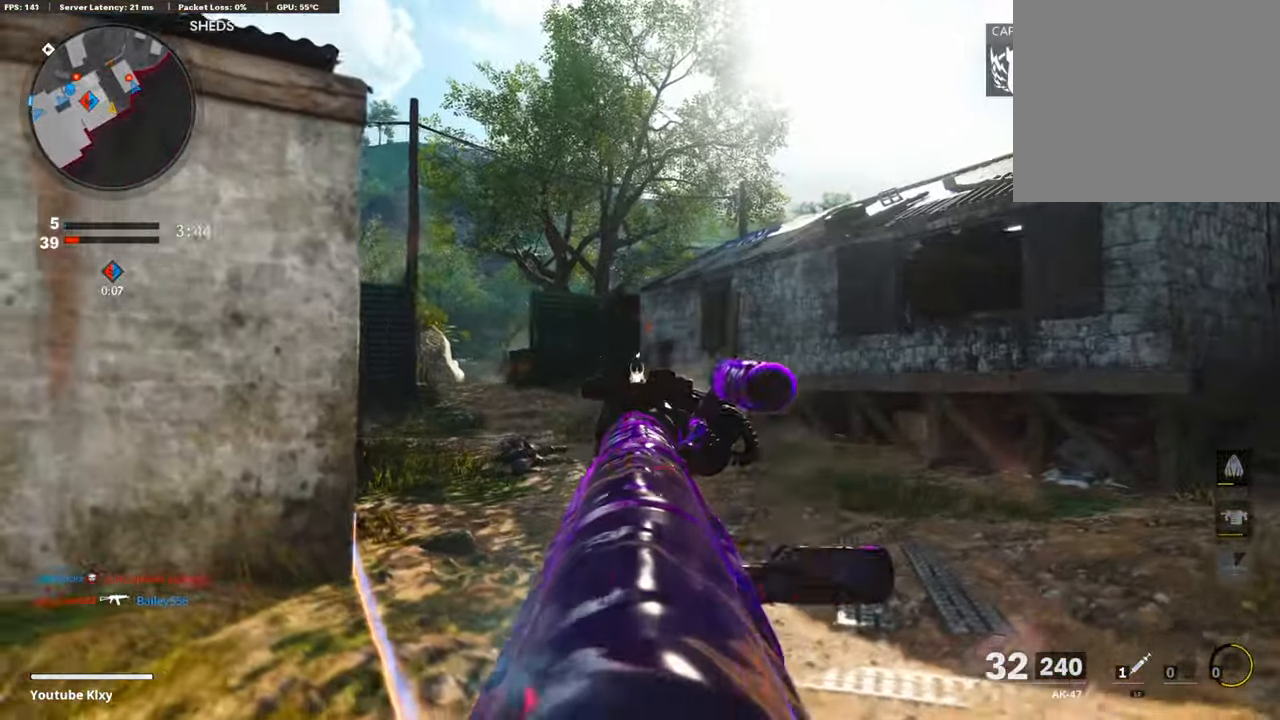
{"buttons": ["L3"], "left_stick": "up-left", "right_stick": "left", "events": [[84, "right_stick", "center"], [135, "right_stick", "right"], [252, "L1", "up"], [269, "R1", "up"], [303, "right_stick", "left"], [353, "left_stick", "up-left"], [420, "L3", "down"]]}